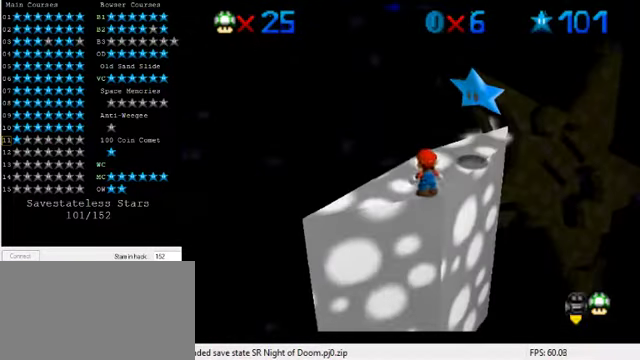
Gameplay with keyboard; each line is a JSON object with the keys held at the frame after it. "events" lists presses ("down") and releases ("up") of "a", "c", "ctrl", "d", "down", "left", "return", "right", "s", "shift", "up", "w", "x" and "y" between this image and that frame as [ms after this image, input, new state], when the widget could be followed in between. No other keys are recorded. Mouse input is not recorded.
{"keys": ["up"], "events": [[100, "a", "down"], [234, "a", "up"], [300, "left", "up"]]}
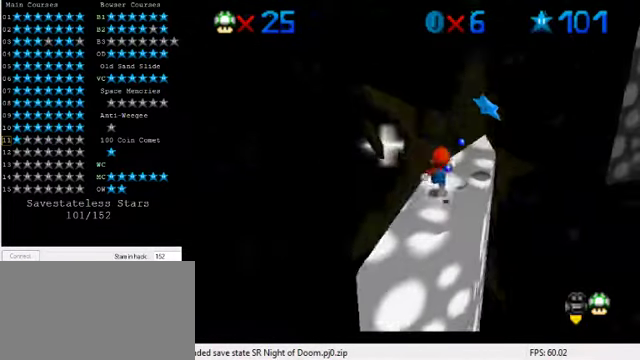
{"keys": ["down", "shift"], "events": [[167, "right", "down"], [267, "up", "up"], [300, "right", "up"], [334, "shift", "down"], [434, "down", "down"]]}
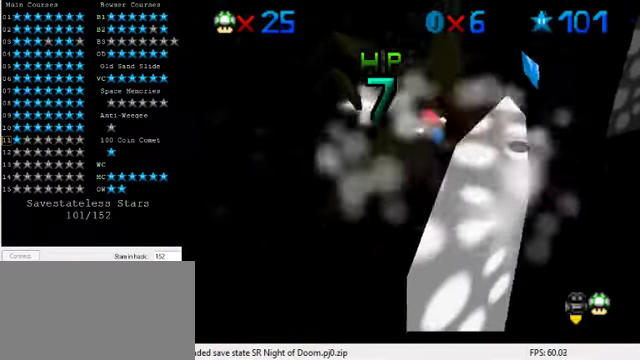
{"keys": ["return", "shift"], "events": [[34, "shift", "up"], [100, "right", "down"], [167, "down", "up"], [167, "right", "up"], [267, "return", "down"], [300, "shift", "down"], [334, "return", "up"], [400, "shift", "up"], [434, "return", "down"], [500, "shift", "down"]]}
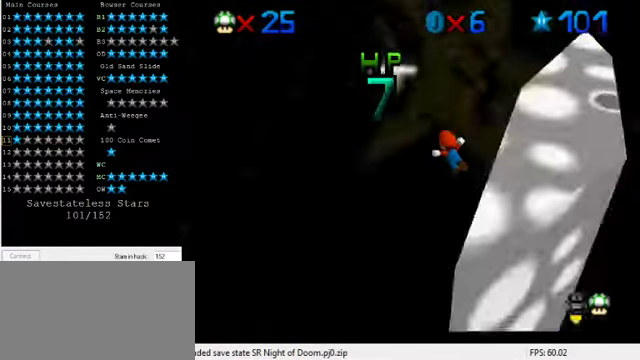
{"keys": [], "events": [[34, "return", "up"], [100, "return", "down"], [100, "shift", "up"], [167, "return", "up"], [167, "shift", "down"], [300, "shift", "up"], [367, "shift", "down"], [500, "shift", "up"]]}
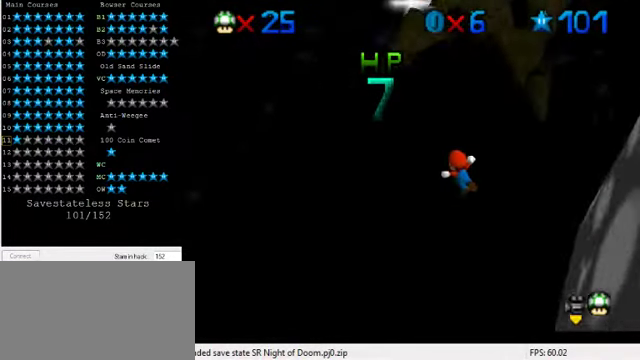
{"keys": [], "events": [[100, "shift", "down"], [234, "shift", "up"], [334, "shift", "down"], [500, "shift", "up"]]}
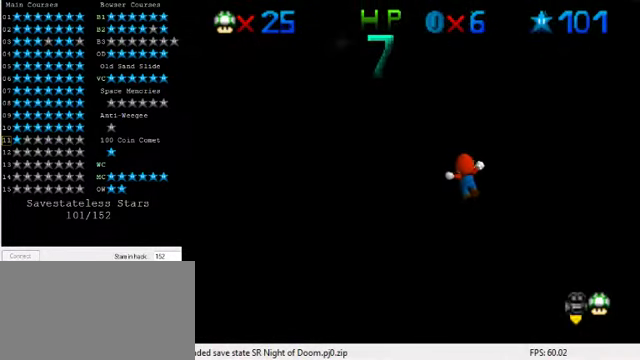
{"keys": [], "events": []}
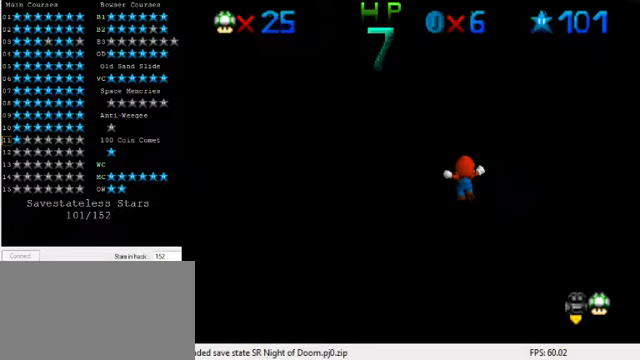
{"keys": [], "events": []}
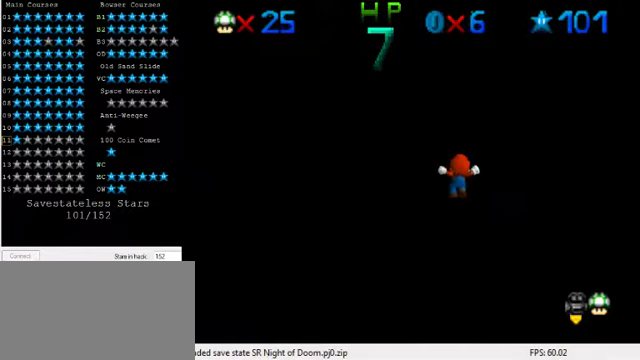
{"keys": [], "events": []}
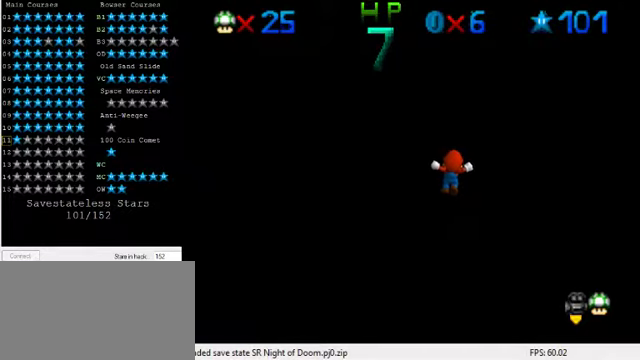
{"keys": [], "events": []}
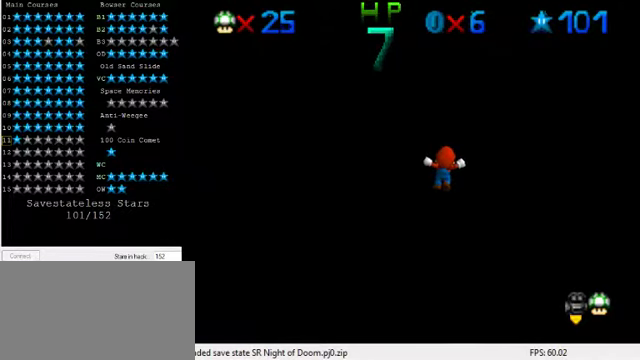
{"keys": [], "events": []}
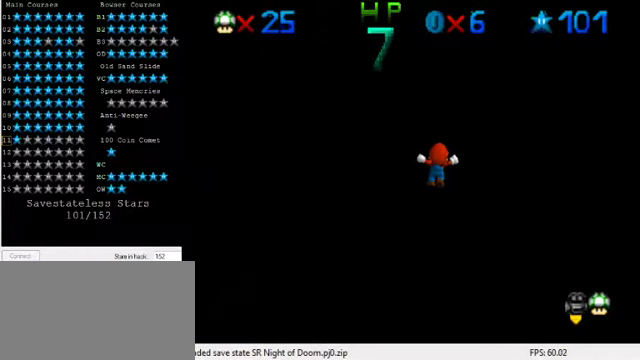
{"keys": [], "events": [[300, "y", "down"], [400, "y", "up"]]}
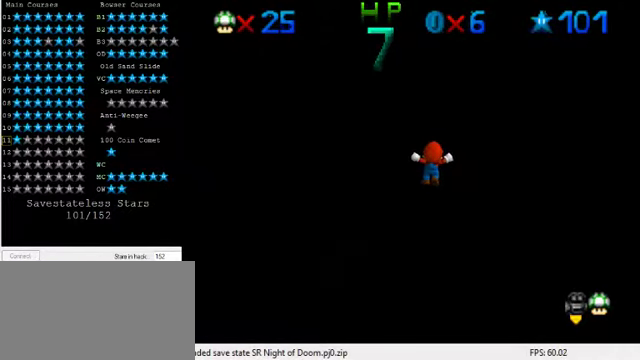
{"keys": [], "events": [[167, "d", "down"], [267, "d", "up"]]}
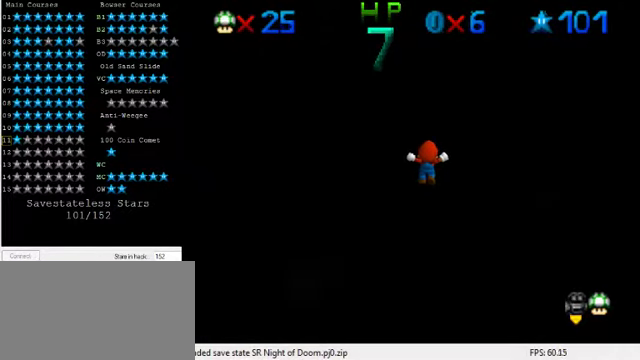
{"keys": [], "events": [[333, "return", "down"], [467, "return", "up"]]}
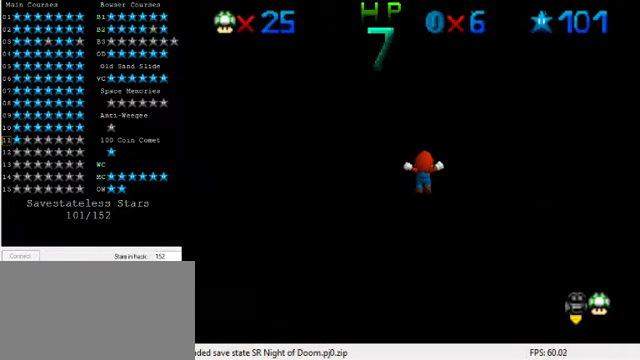
{"keys": [], "events": []}
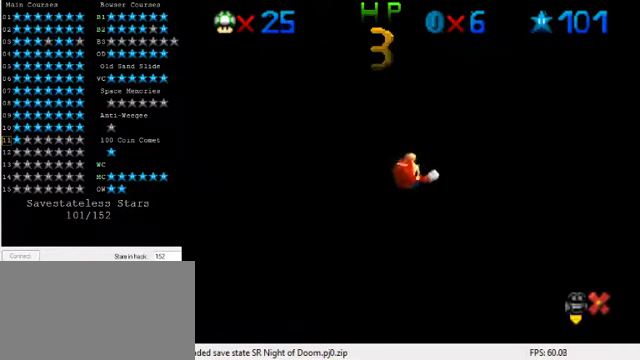
{"keys": [], "events": []}
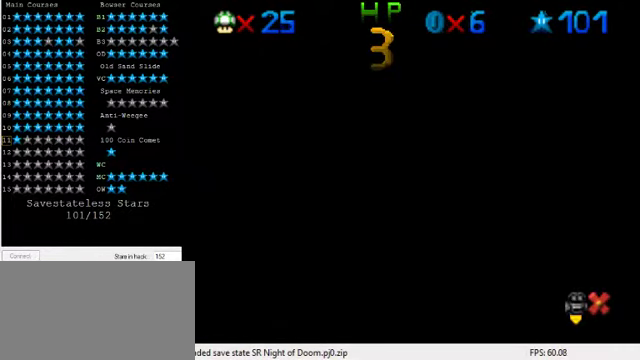
{"keys": [], "events": []}
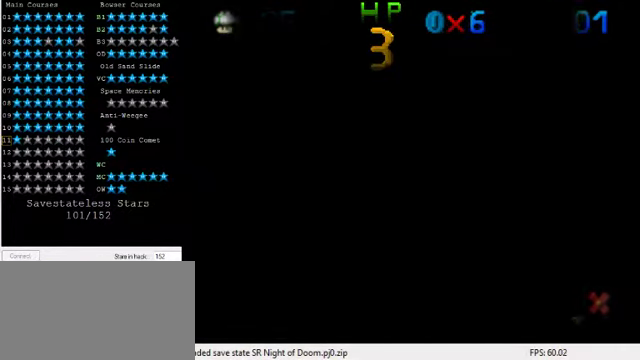
{"keys": [], "events": []}
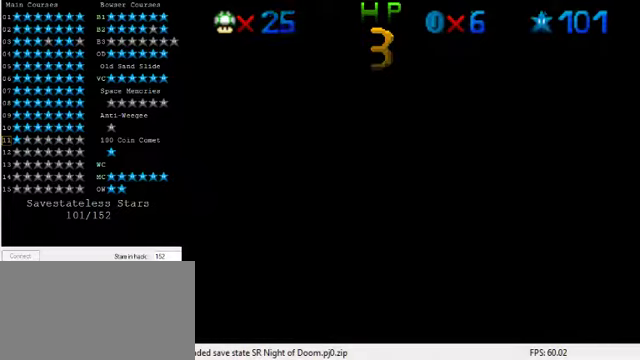
{"keys": [], "events": []}
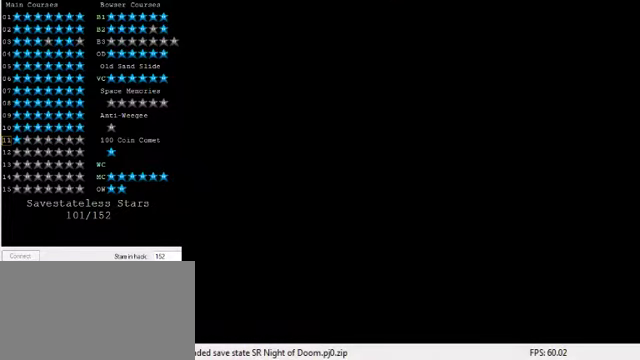
{"keys": ["y"], "events": [[400, "y", "down"]]}
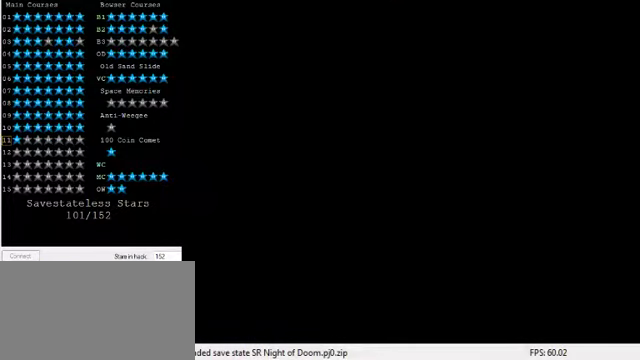
{"keys": [], "events": [[33, "y", "up"]]}
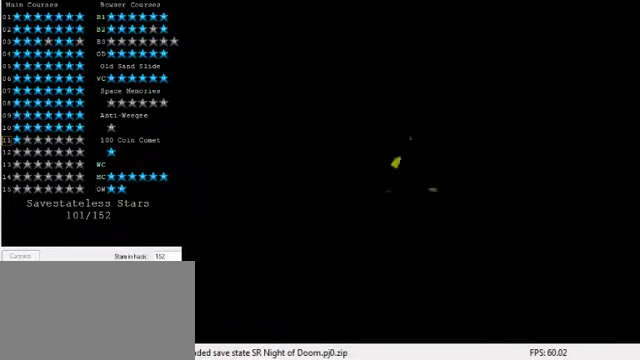
{"keys": ["shift"], "events": [[400, "shift", "down"]]}
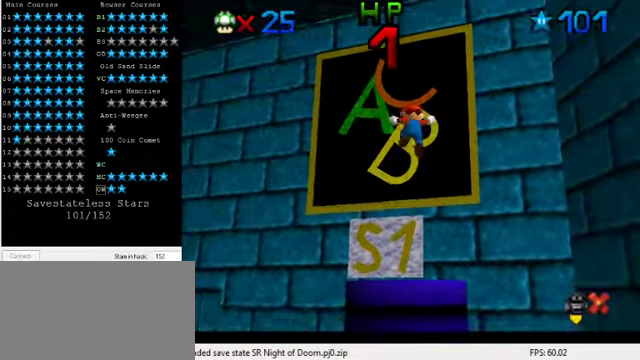
{"keys": [], "events": [[166, "shift", "up"]]}
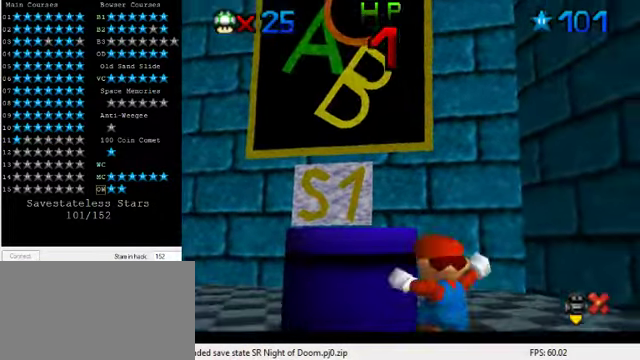
{"keys": [], "events": []}
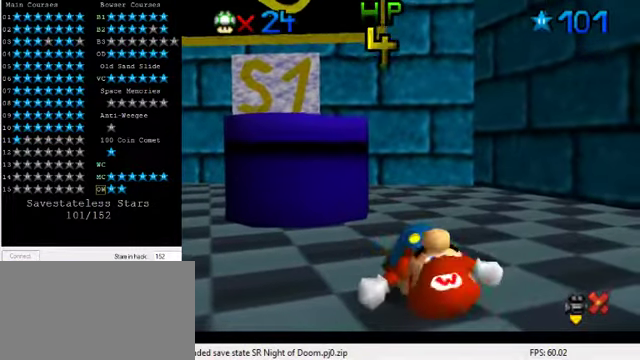
{"keys": ["s"], "events": [[300, "s", "down"], [400, "s", "up"], [500, "s", "down"]]}
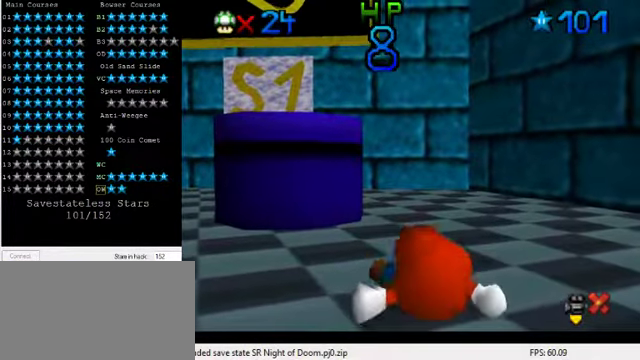
{"keys": [], "events": [[100, "s", "up"]]}